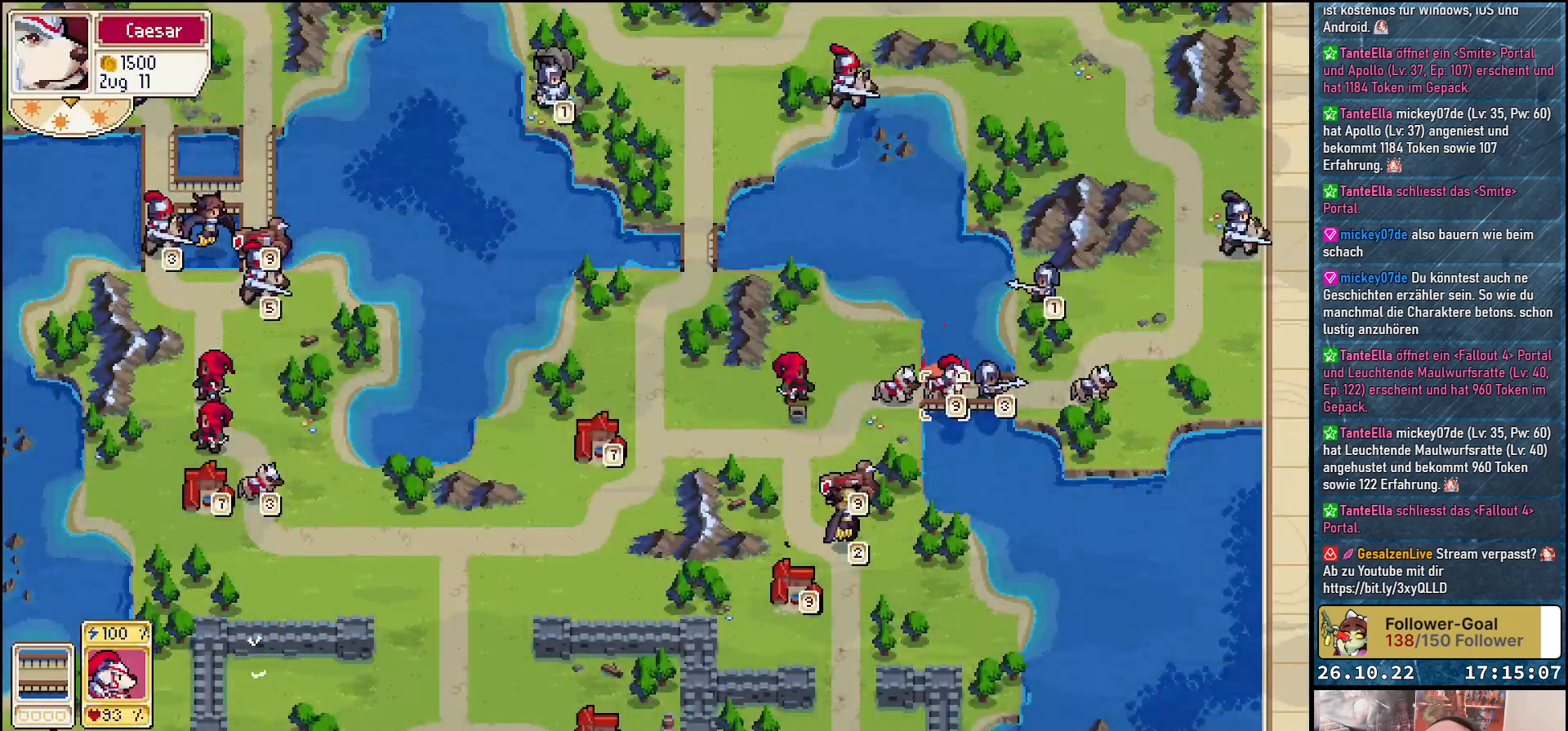
Gameplay with a controller (Xbox layout); each line is a JSON object with the inputs held at the frame after it. "events" lists button and stick changes between this image and that frame as [ms after this image, input, new state], when the widget could be followed in between. Not read: left_stick right_stick.
{"buttons": ["DPAD_LEFT"], "events": [[217, "DPAD_LEFT", "down"], [333, "DPAD_LEFT", "up"], [433, "DPAD_LEFT", "down"]]}
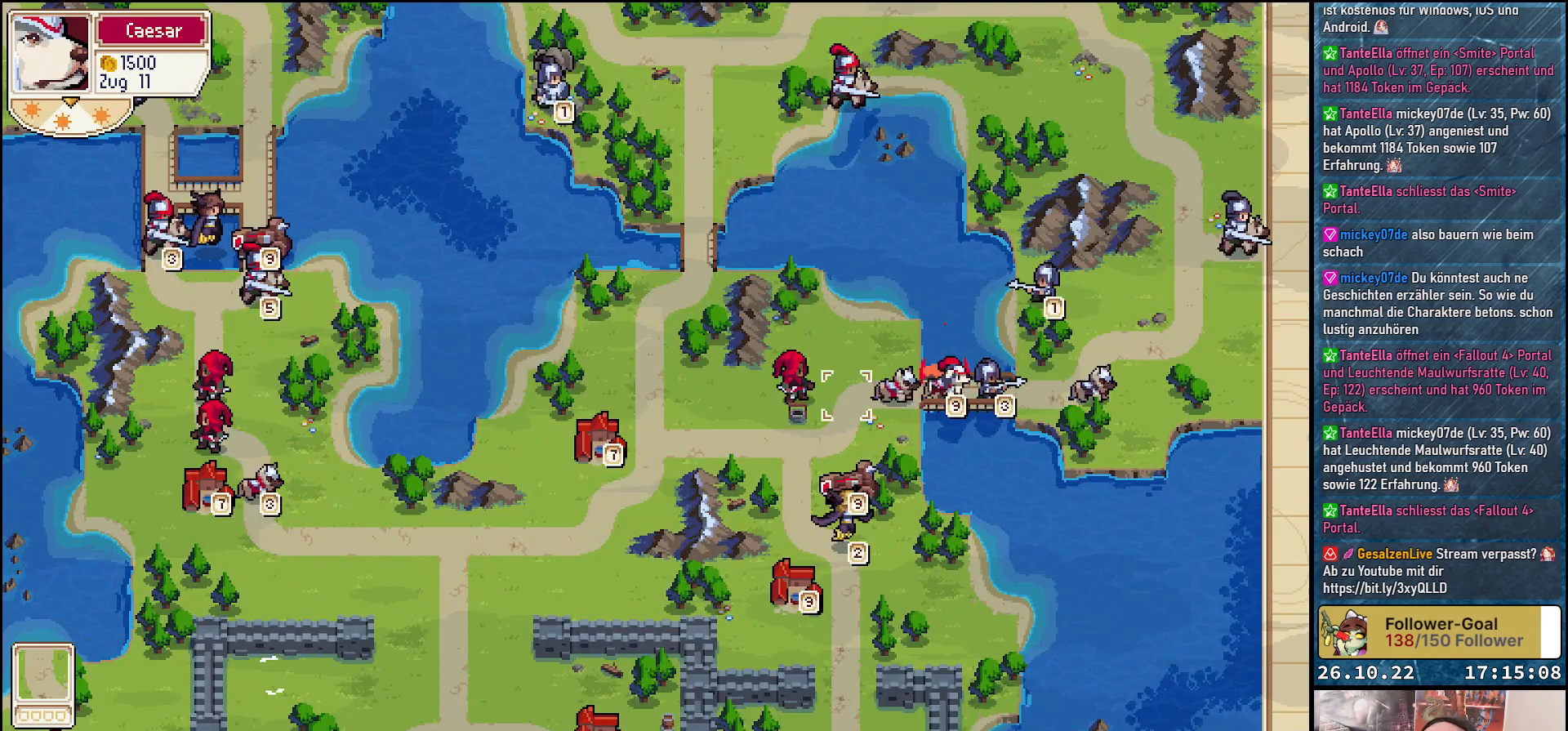
{"buttons": [], "events": [[50, "DPAD_LEFT", "up"], [317, "DPAD_LEFT", "down"], [450, "DPAD_LEFT", "up"]]}
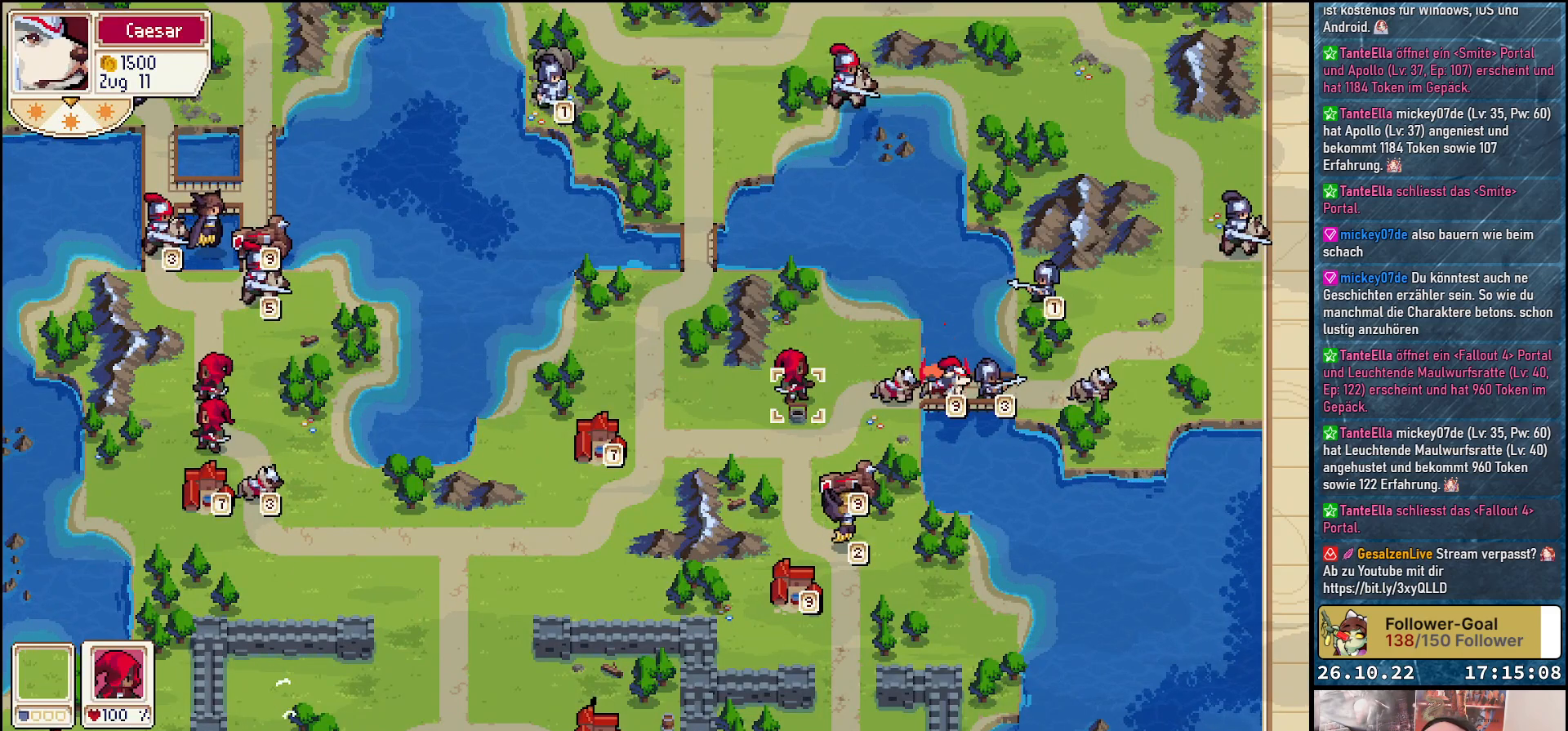
{"buttons": ["A"], "events": [[17, "A", "down"], [117, "A", "up"], [433, "A", "down"]]}
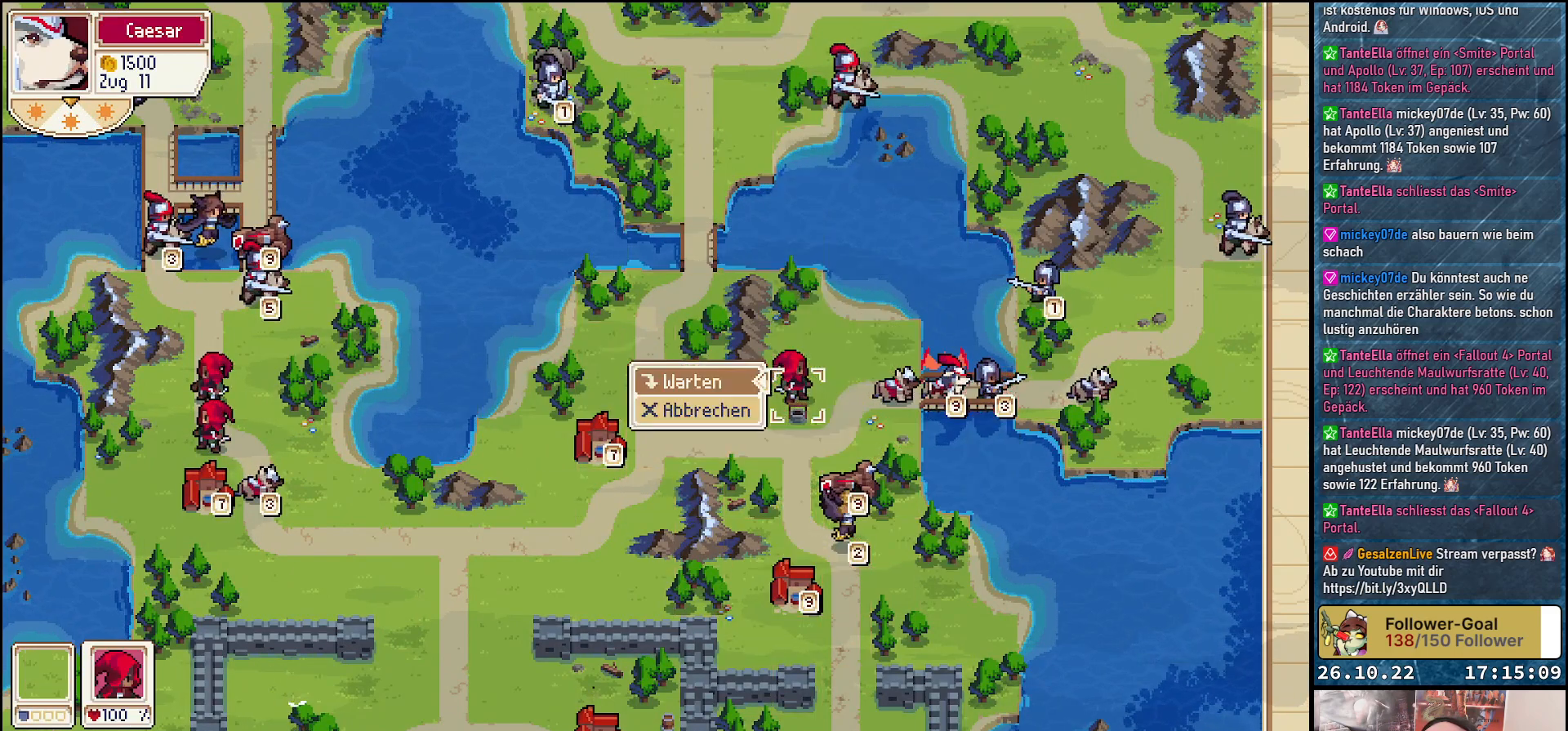
{"buttons": [], "events": [[67, "A", "up"]]}
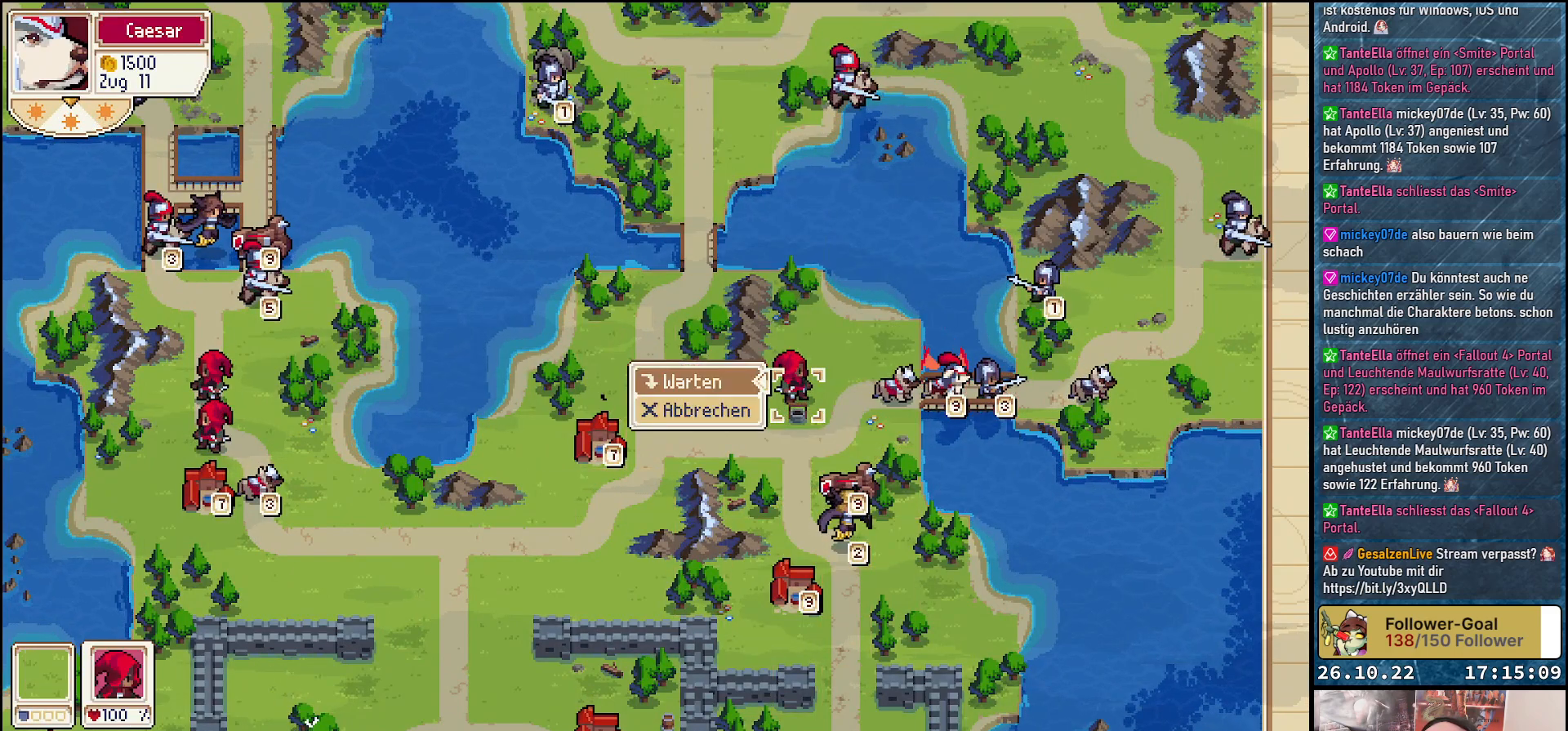
{"buttons": [], "events": []}
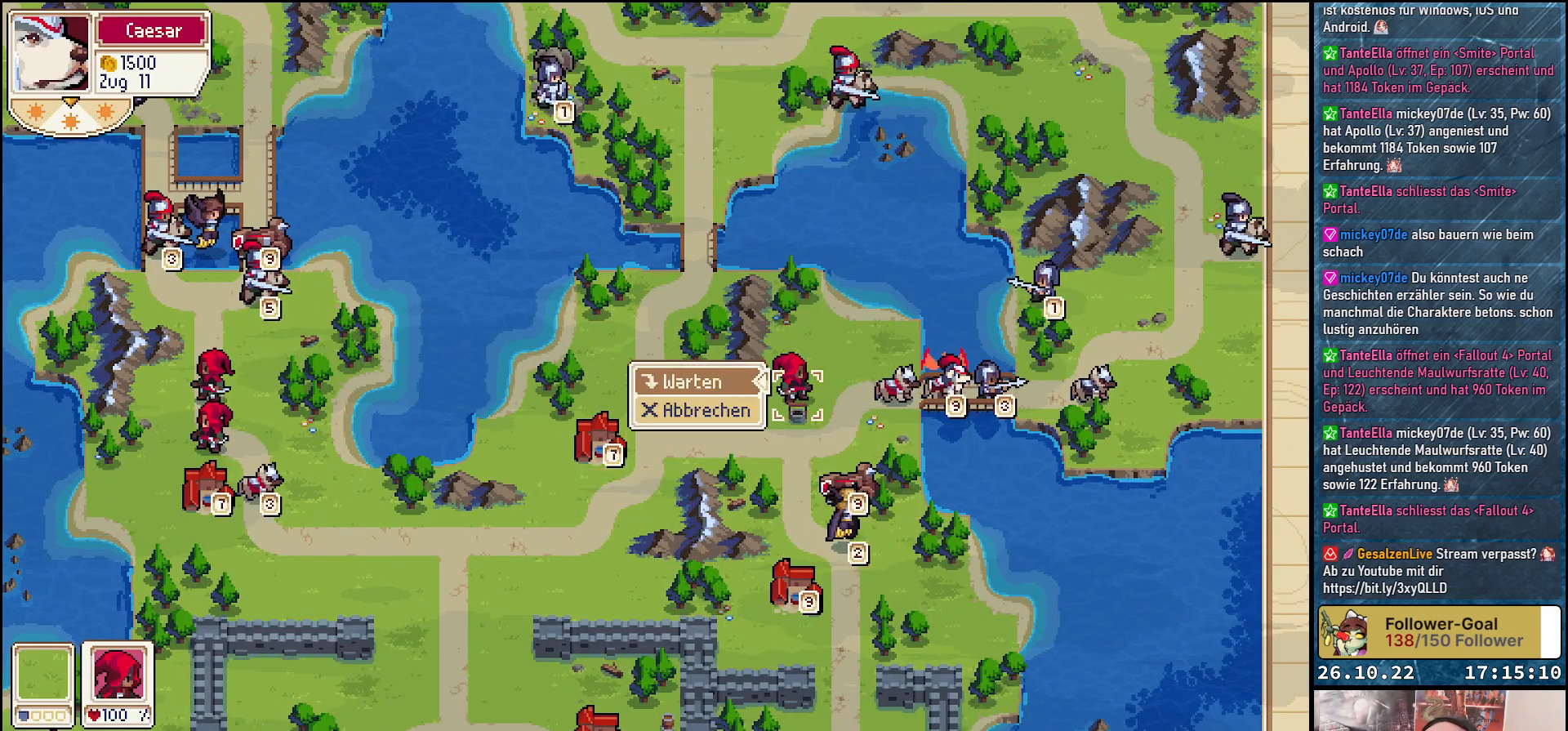
{"buttons": [], "events": [[250, "B", "down"], [383, "B", "up"]]}
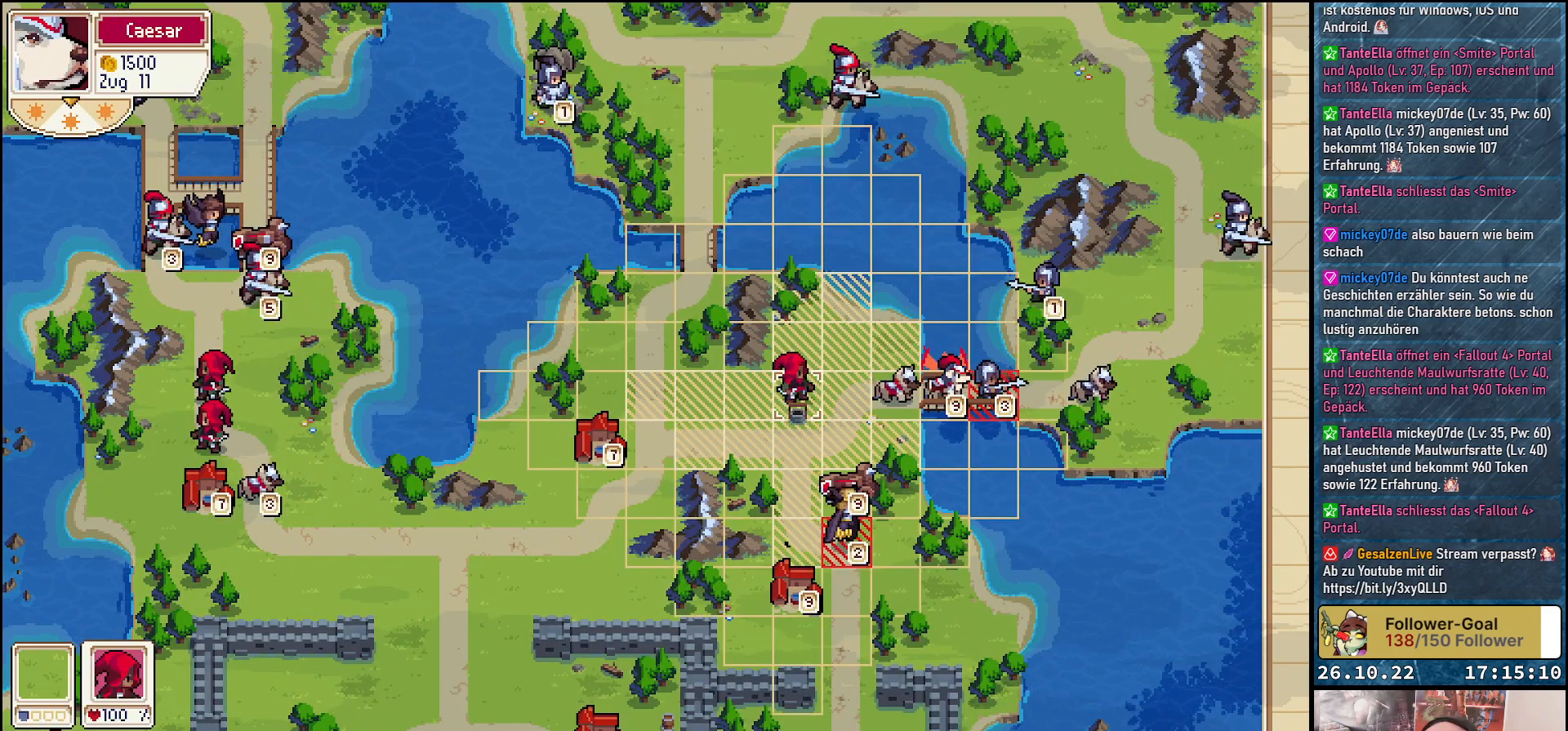
{"buttons": [], "events": [[317, "DPAD_DOWN", "down"], [450, "DPAD_DOWN", "up"]]}
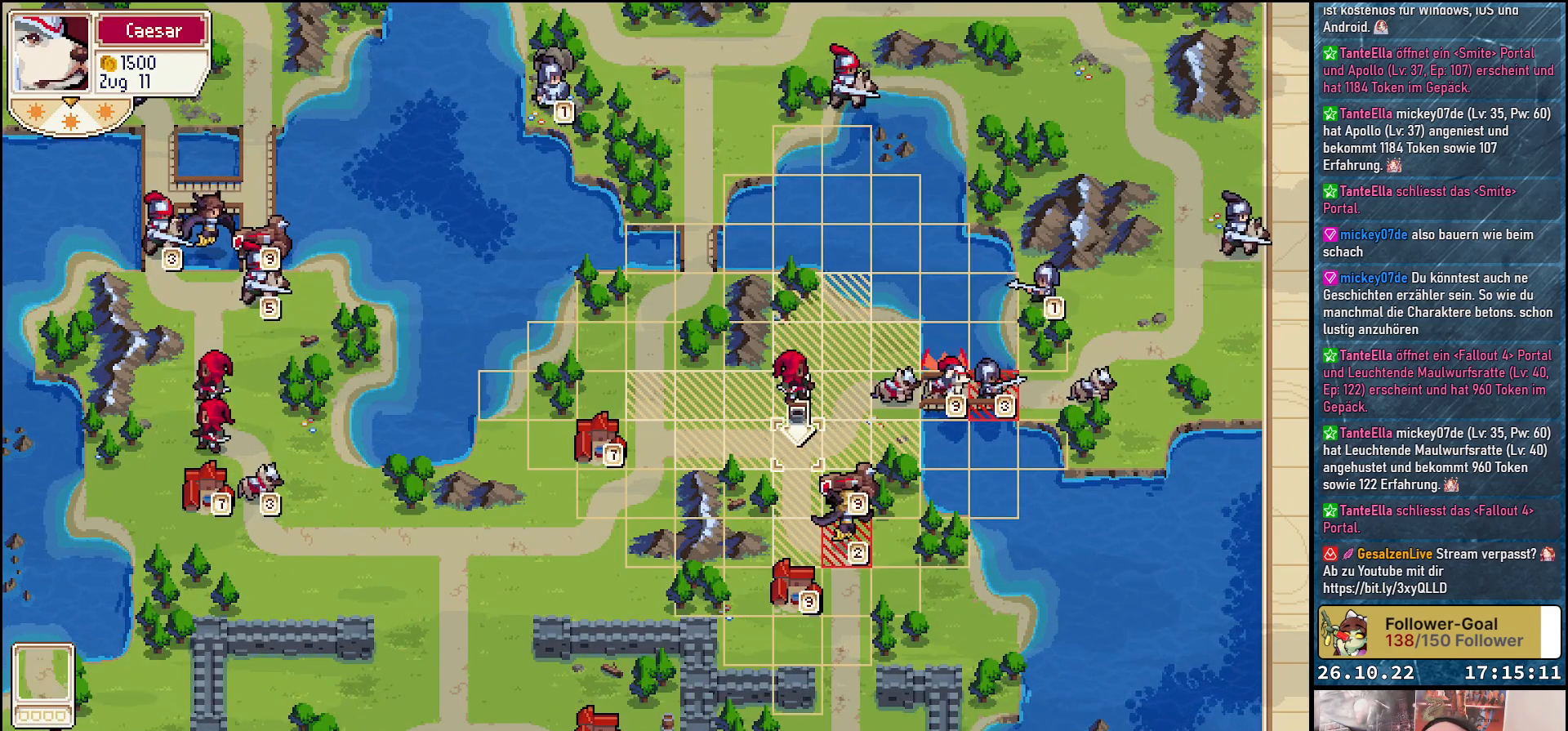
{"buttons": [], "events": []}
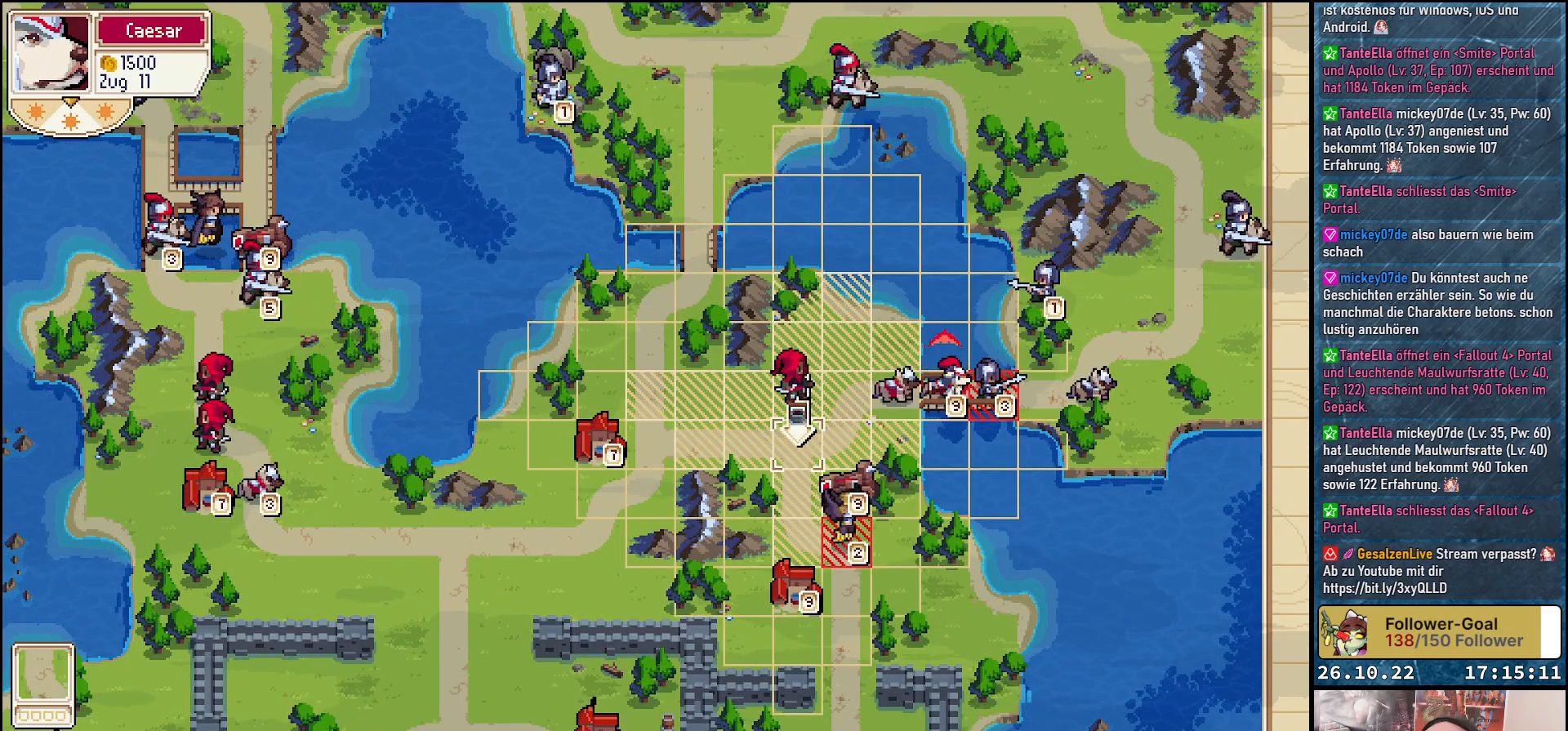
{"buttons": [], "events": [[17, "A", "down"], [167, "A", "up"]]}
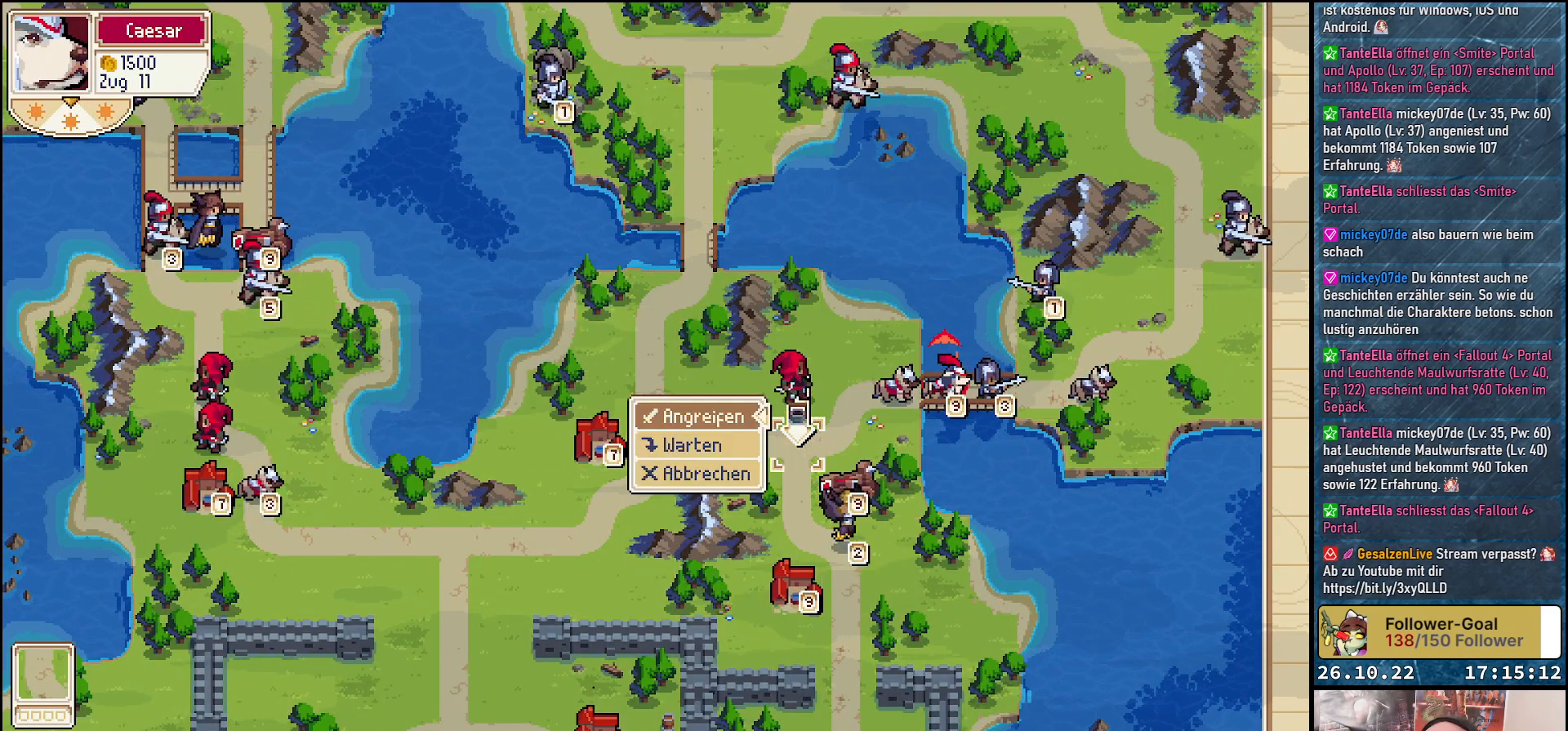
{"buttons": ["DPAD_DOWN"], "events": [[283, "A", "down"], [417, "A", "up"], [483, "DPAD_DOWN", "down"]]}
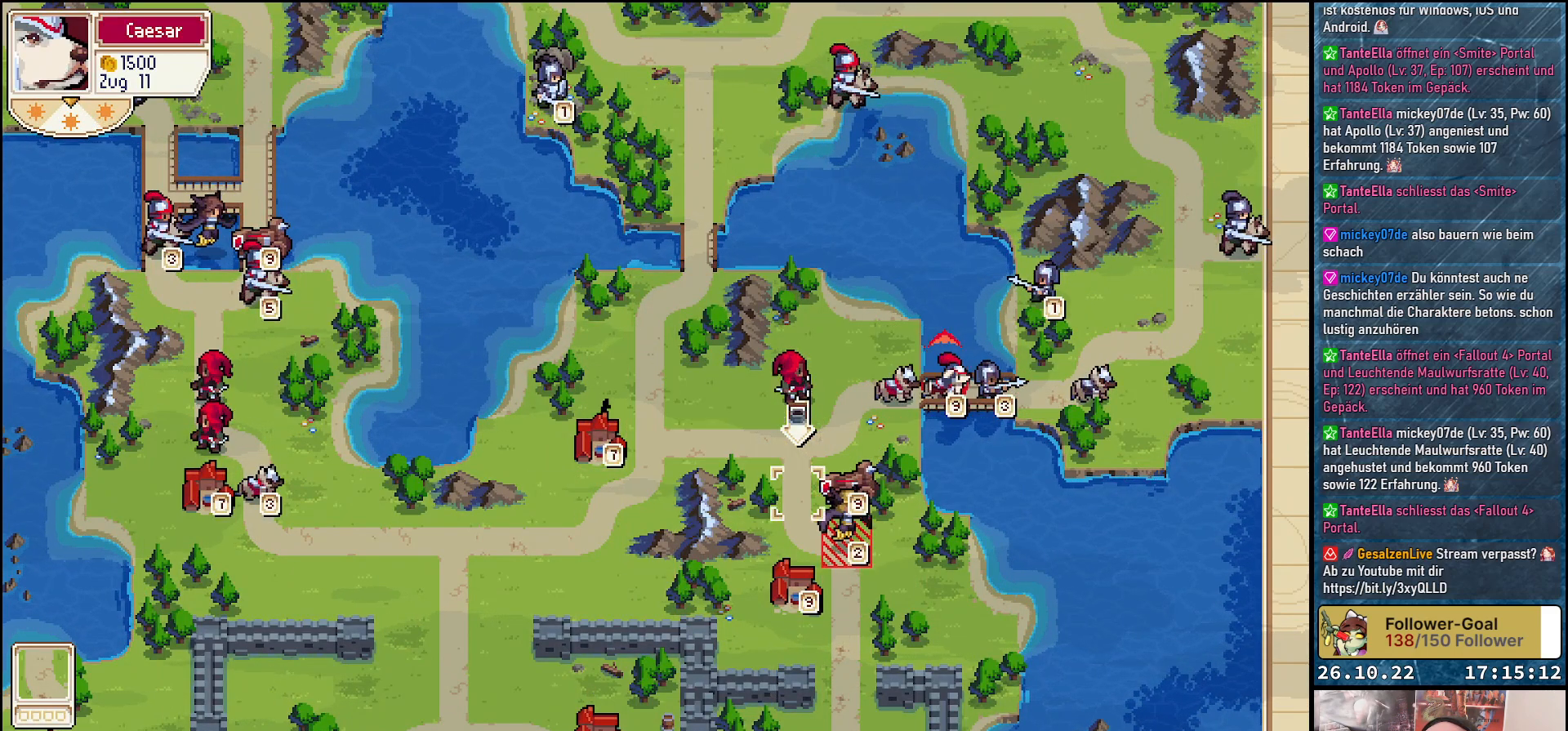
{"buttons": ["DPAD_RIGHT"], "events": [[133, "DPAD_DOWN", "up"], [217, "DPAD_DOWN", "down"], [350, "DPAD_DOWN", "up"], [500, "DPAD_RIGHT", "down"]]}
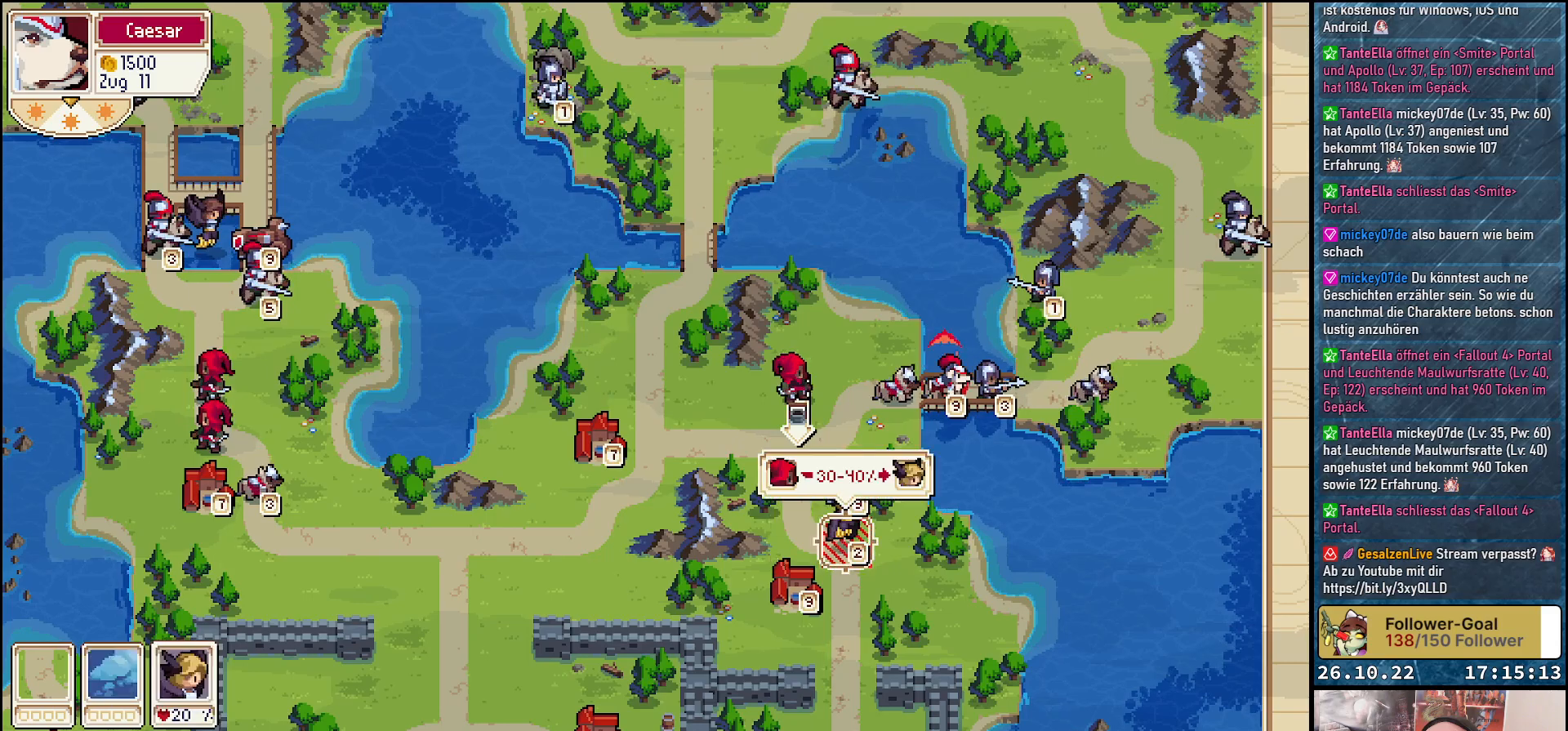
{"buttons": [], "events": [[117, "DPAD_RIGHT", "up"], [217, "A", "down"], [317, "A", "up"]]}
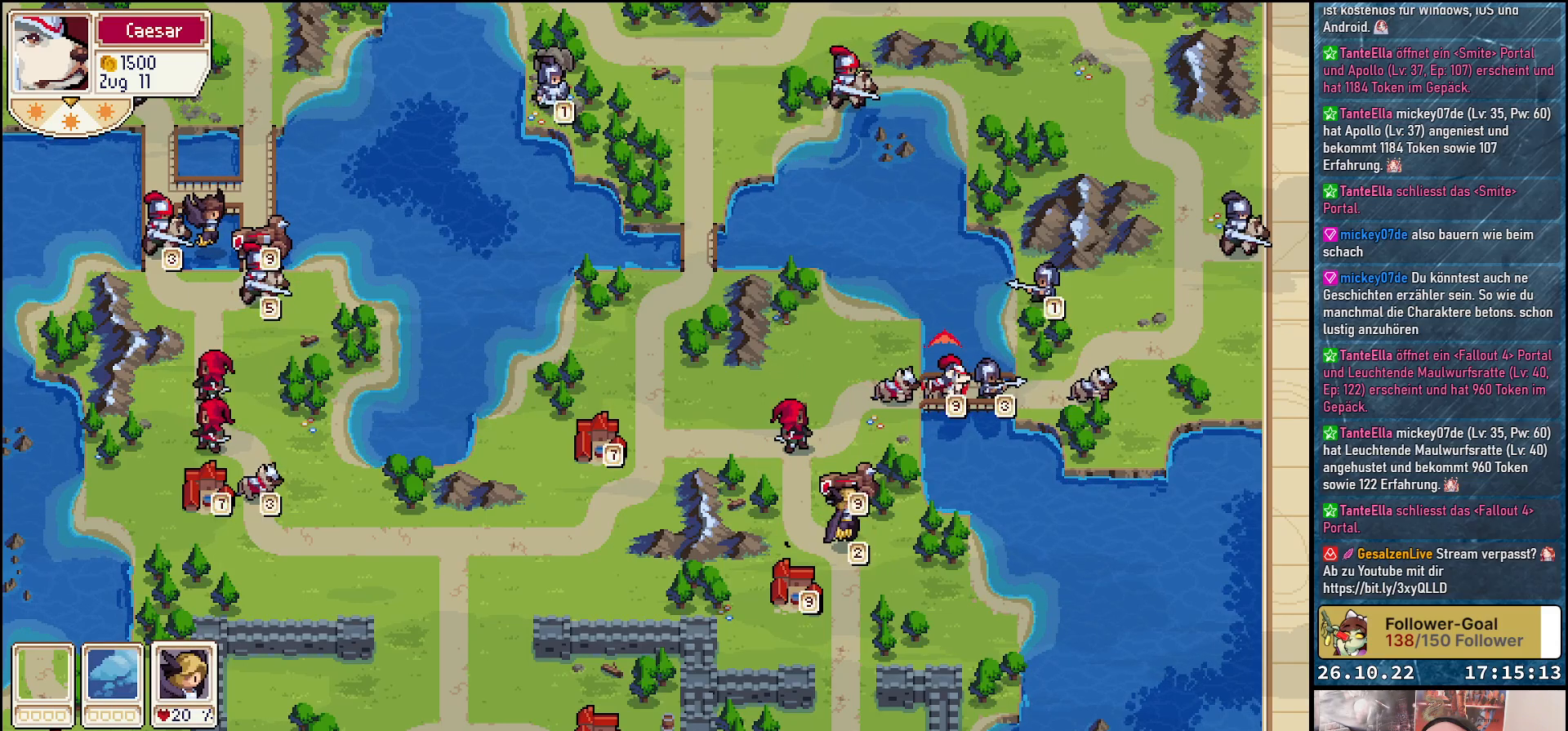
{"buttons": [], "events": []}
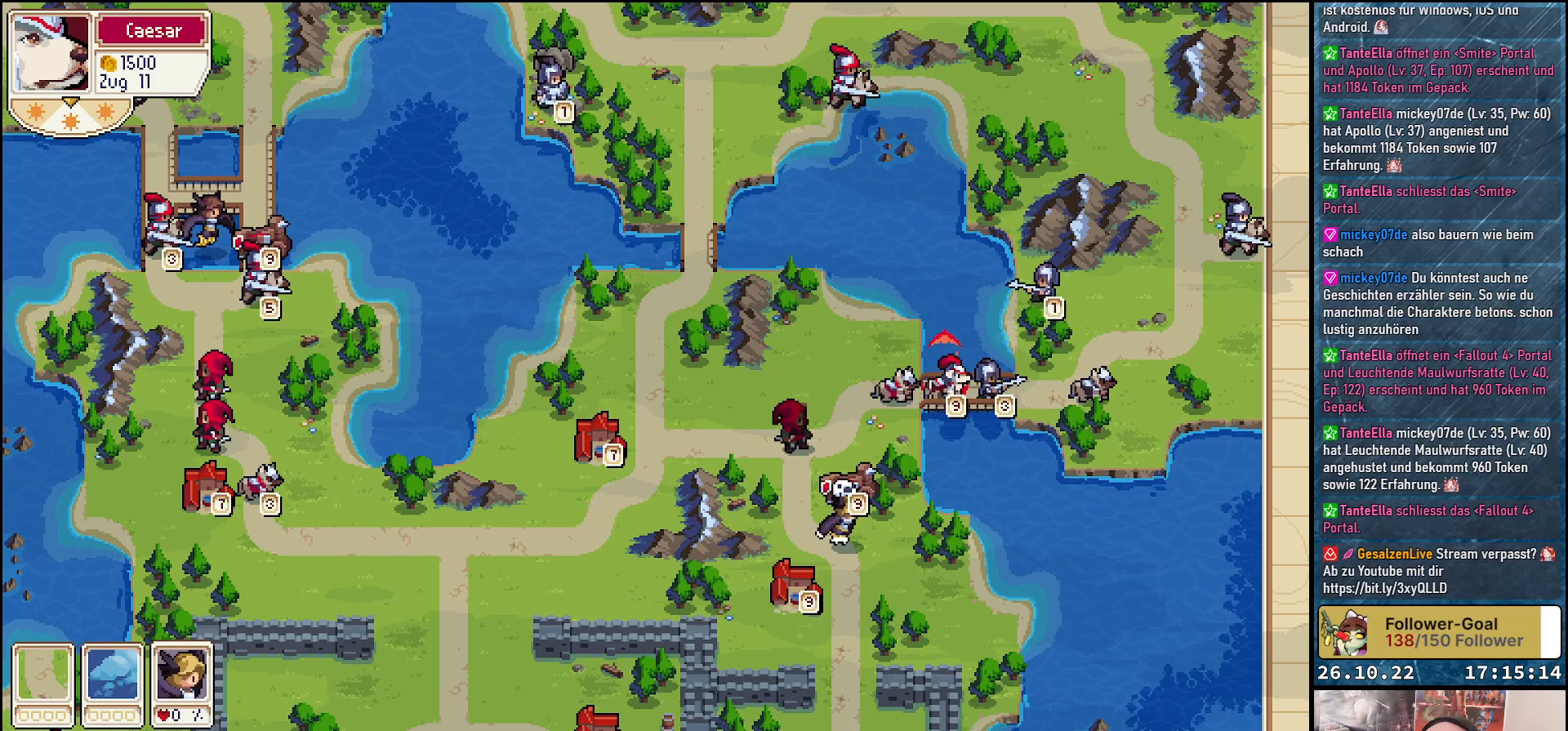
{"buttons": [], "events": []}
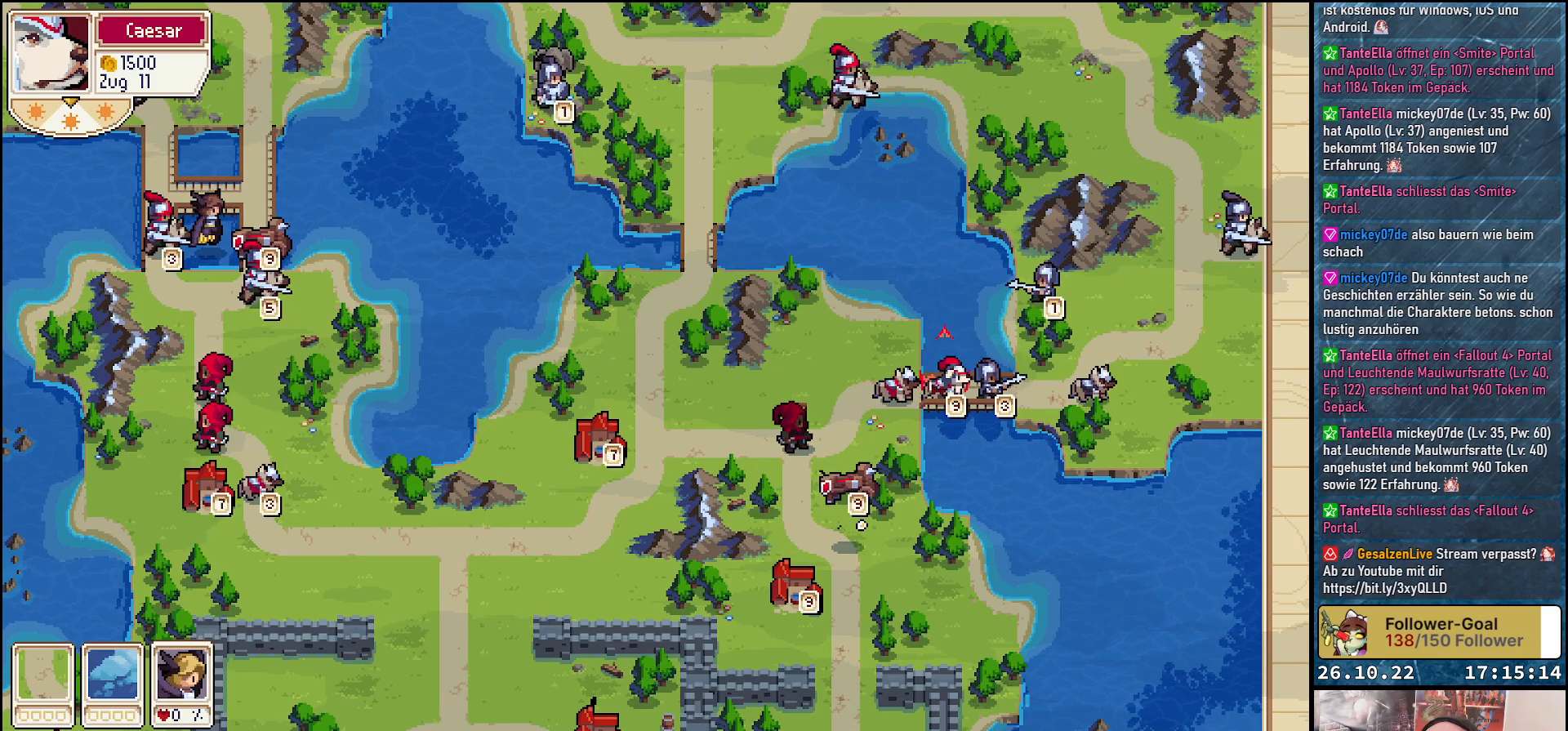
{"buttons": [], "events": []}
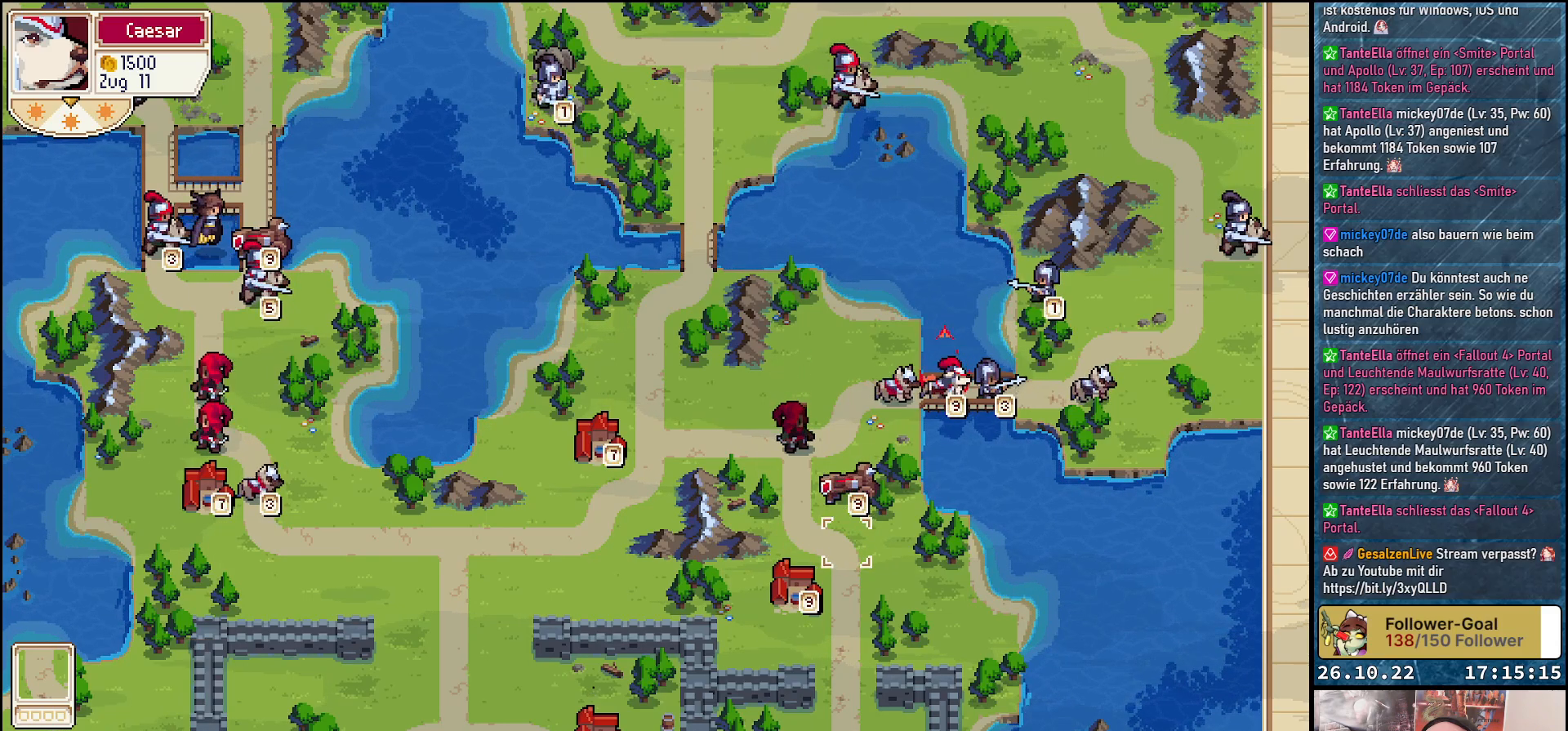
{"buttons": [], "events": [[83, "DPAD_UP", "down"], [200, "DPAD_UP", "up"], [283, "A", "down"], [450, "A", "up"]]}
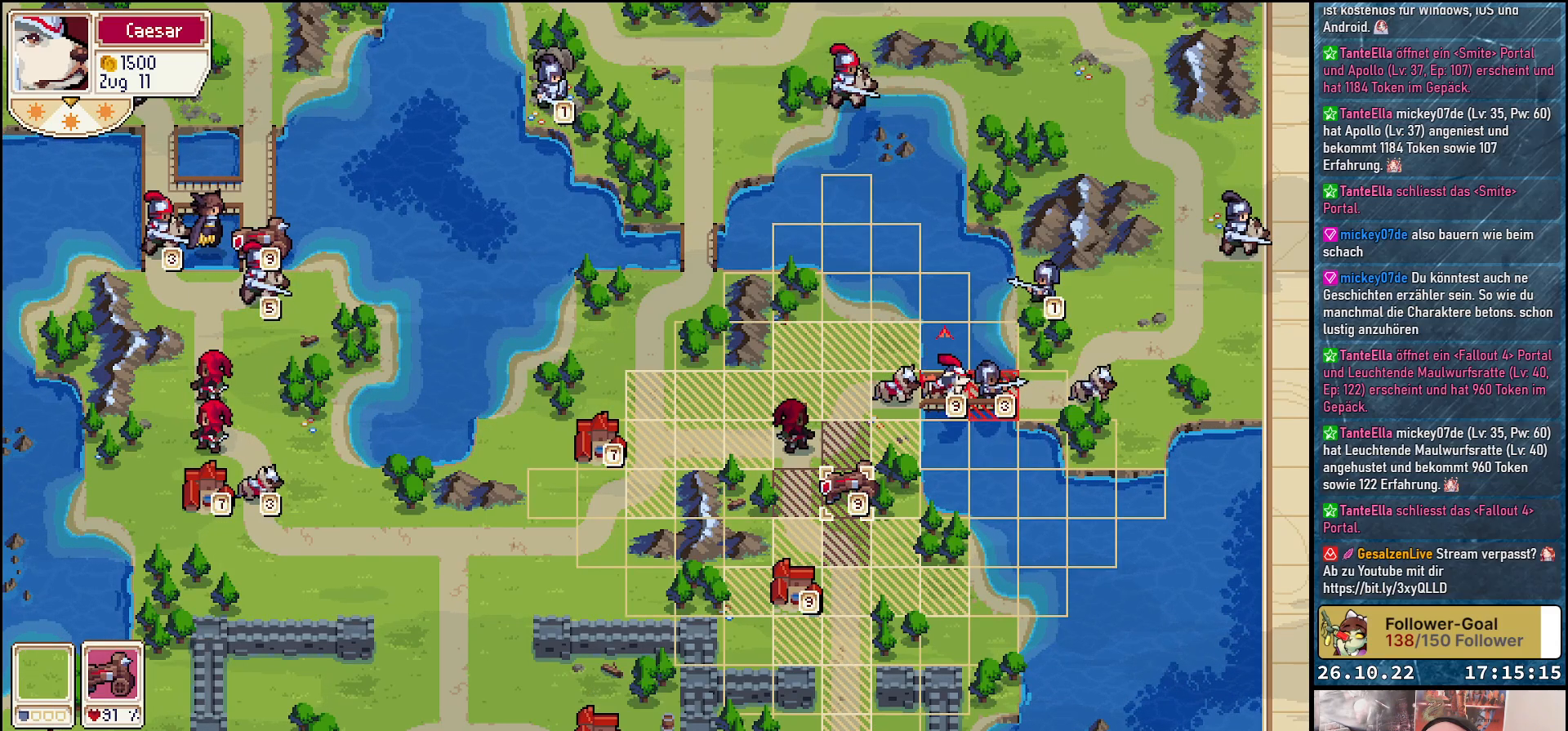
{"buttons": [], "events": [[67, "DPAD_RIGHT", "down"], [200, "DPAD_RIGHT", "up"], [300, "DPAD_RIGHT", "down"], [417, "DPAD_RIGHT", "up"]]}
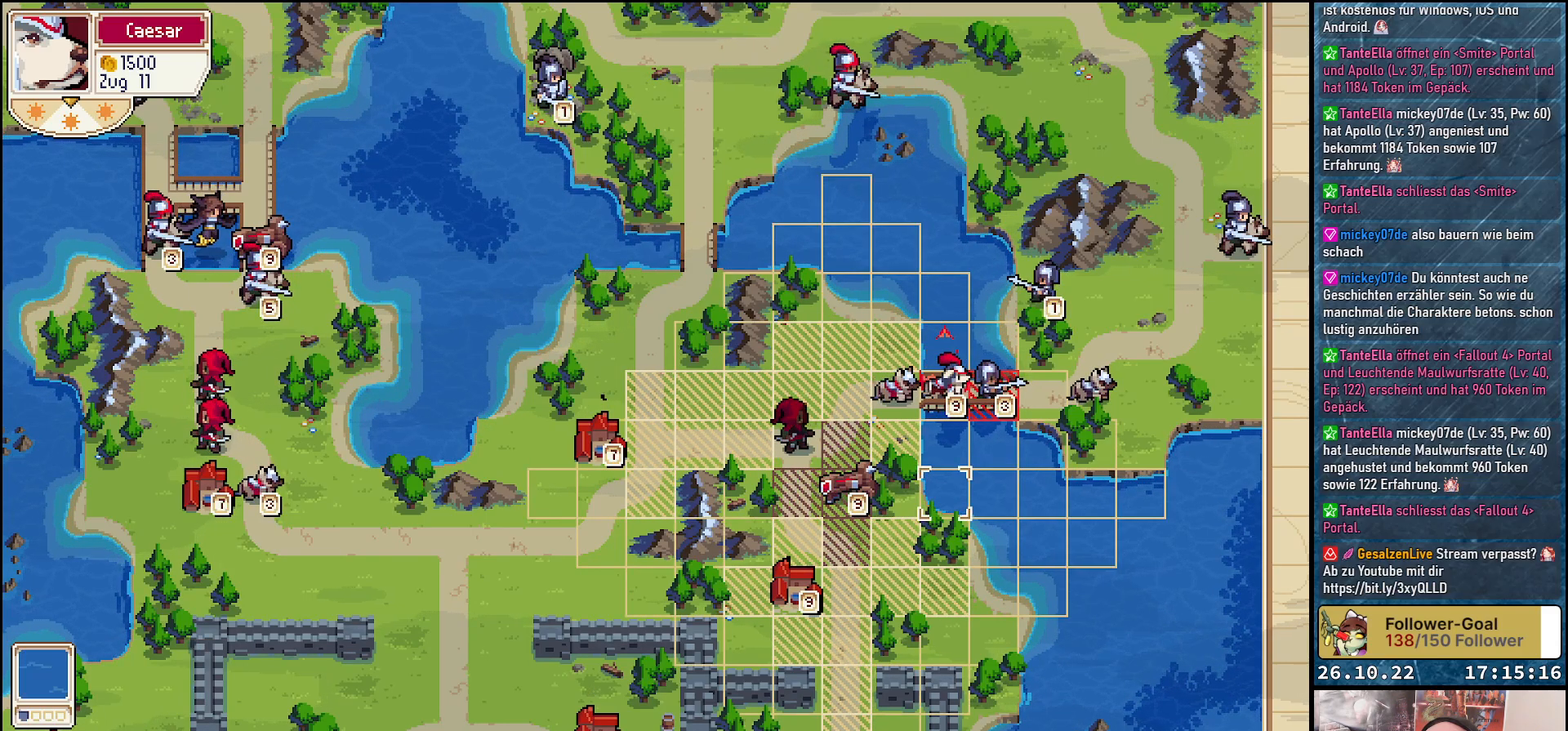
{"buttons": [], "events": [[50, "DPAD_UP", "down"], [183, "DPAD_UP", "up"], [383, "DPAD_RIGHT", "down"], [500, "DPAD_RIGHT", "up"]]}
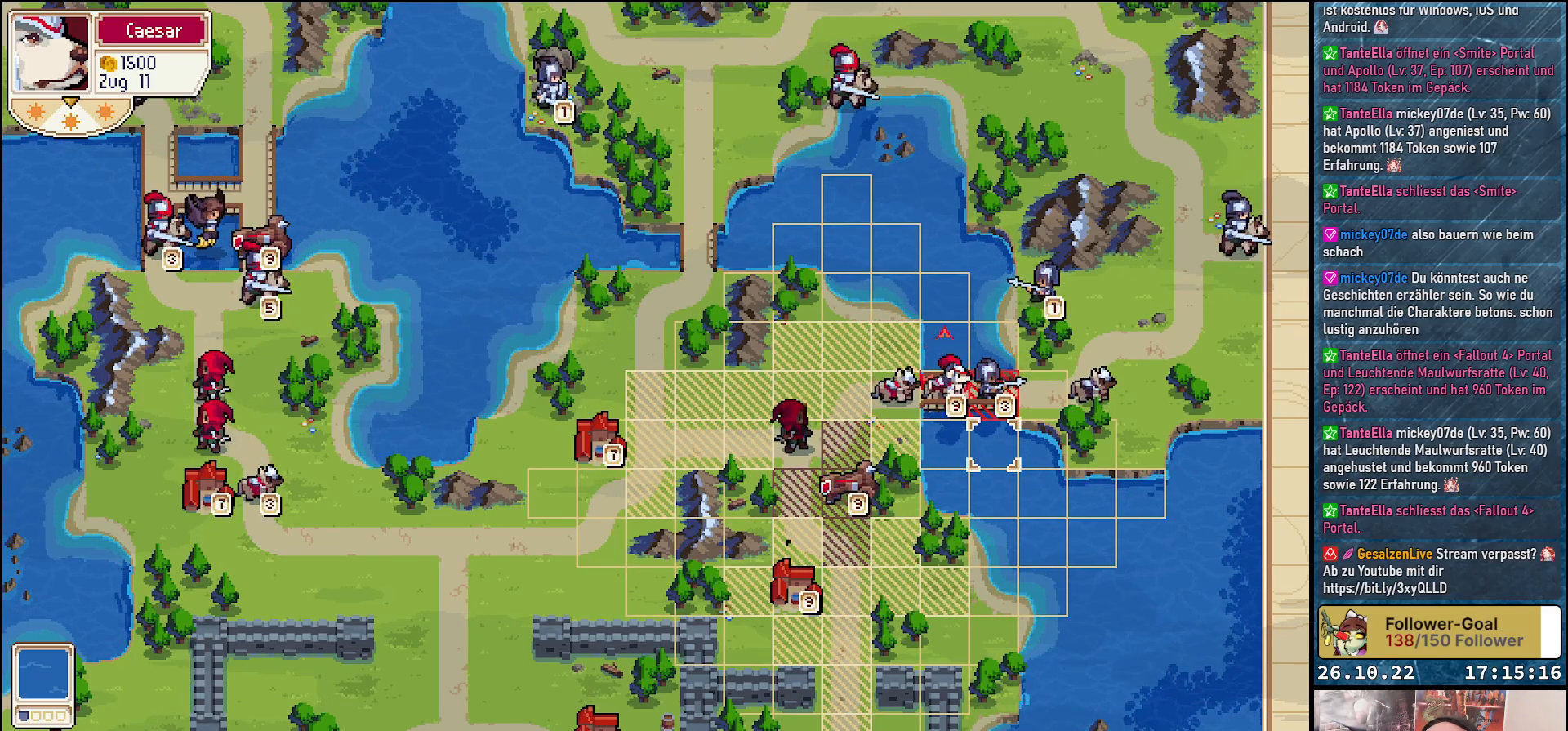
{"buttons": [], "events": [[100, "DPAD_UP", "down"], [200, "DPAD_UP", "up"]]}
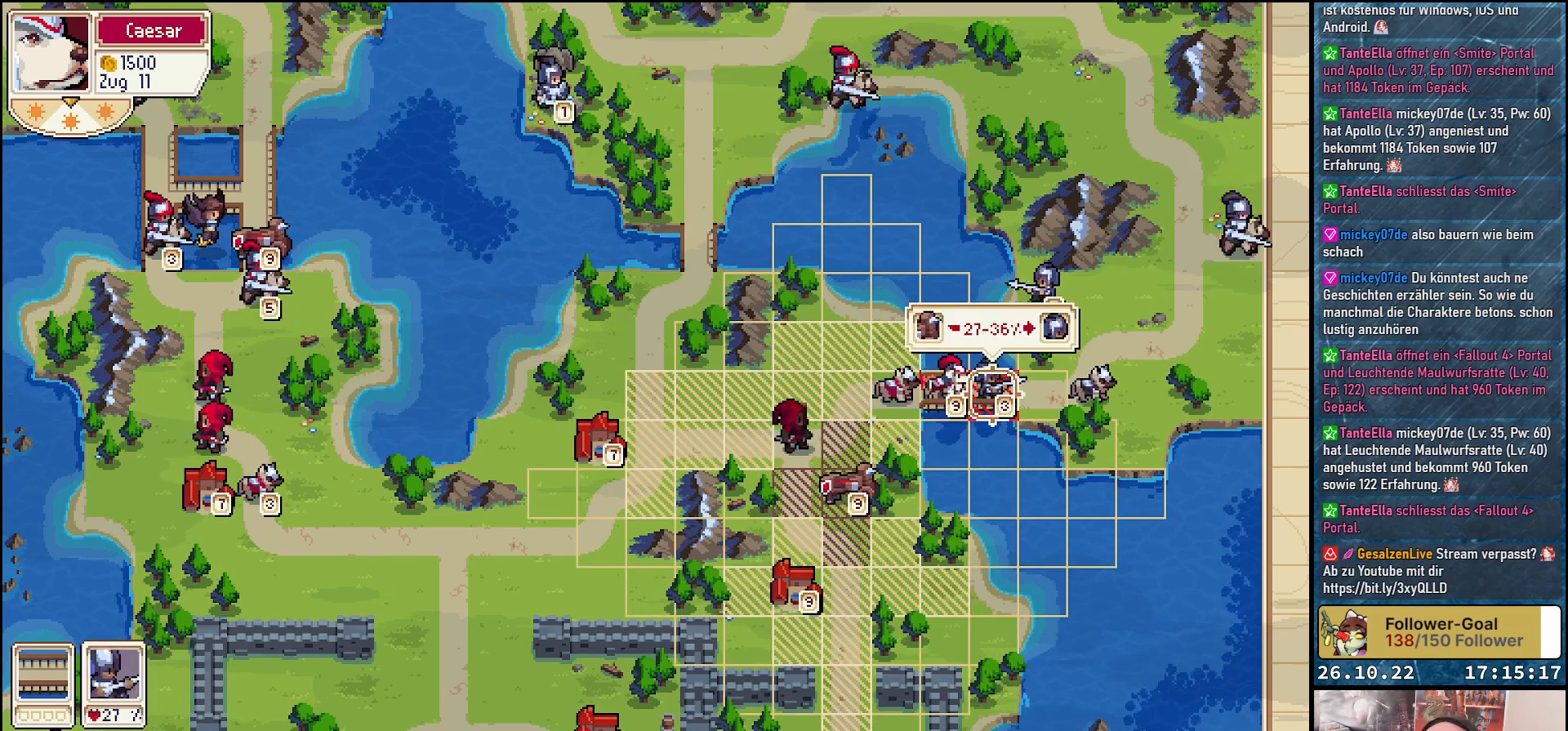
{"buttons": [], "events": [[217, "A", "down"], [350, "A", "up"]]}
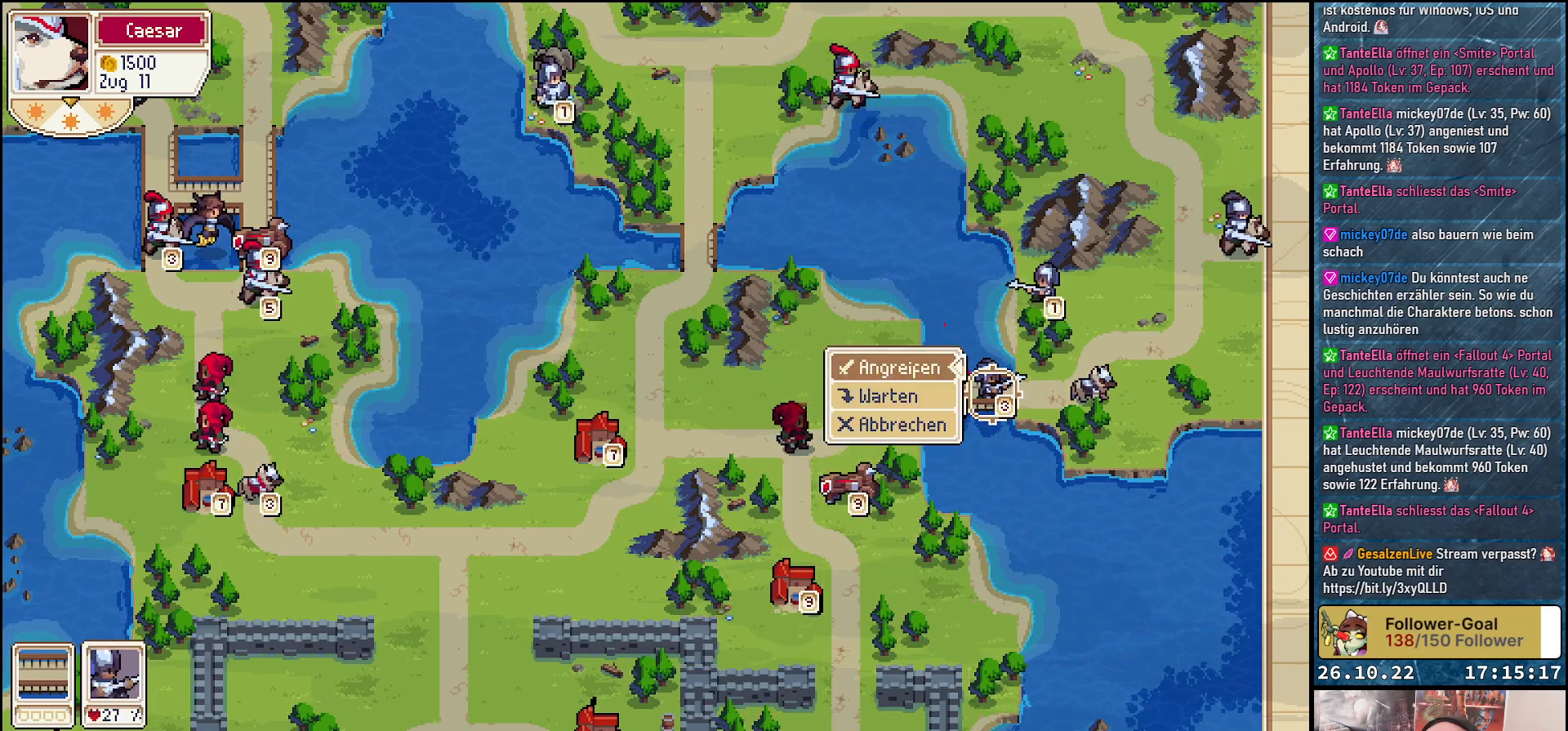
{"buttons": [], "events": [[333, "A", "down"], [467, "A", "up"]]}
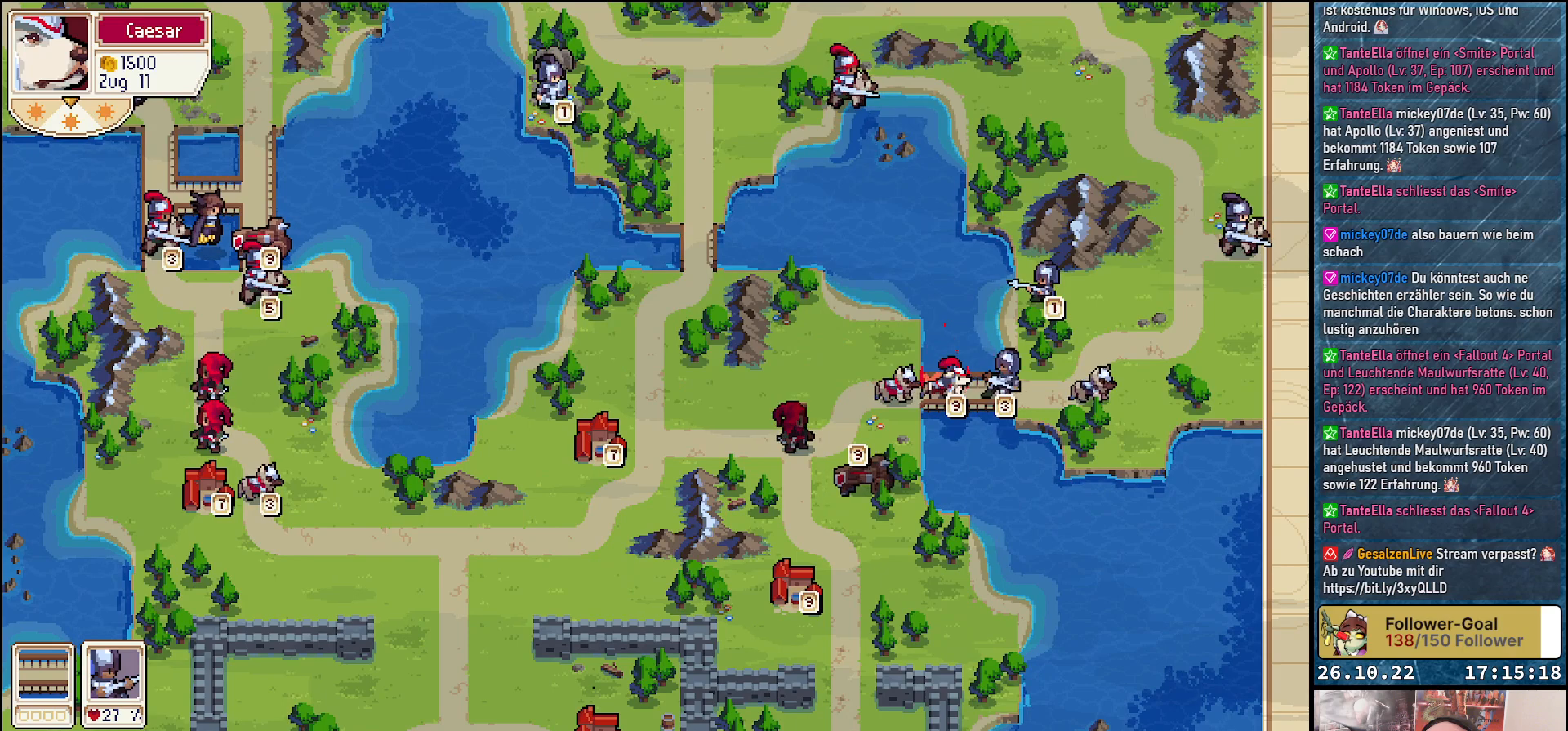
{"buttons": [], "events": []}
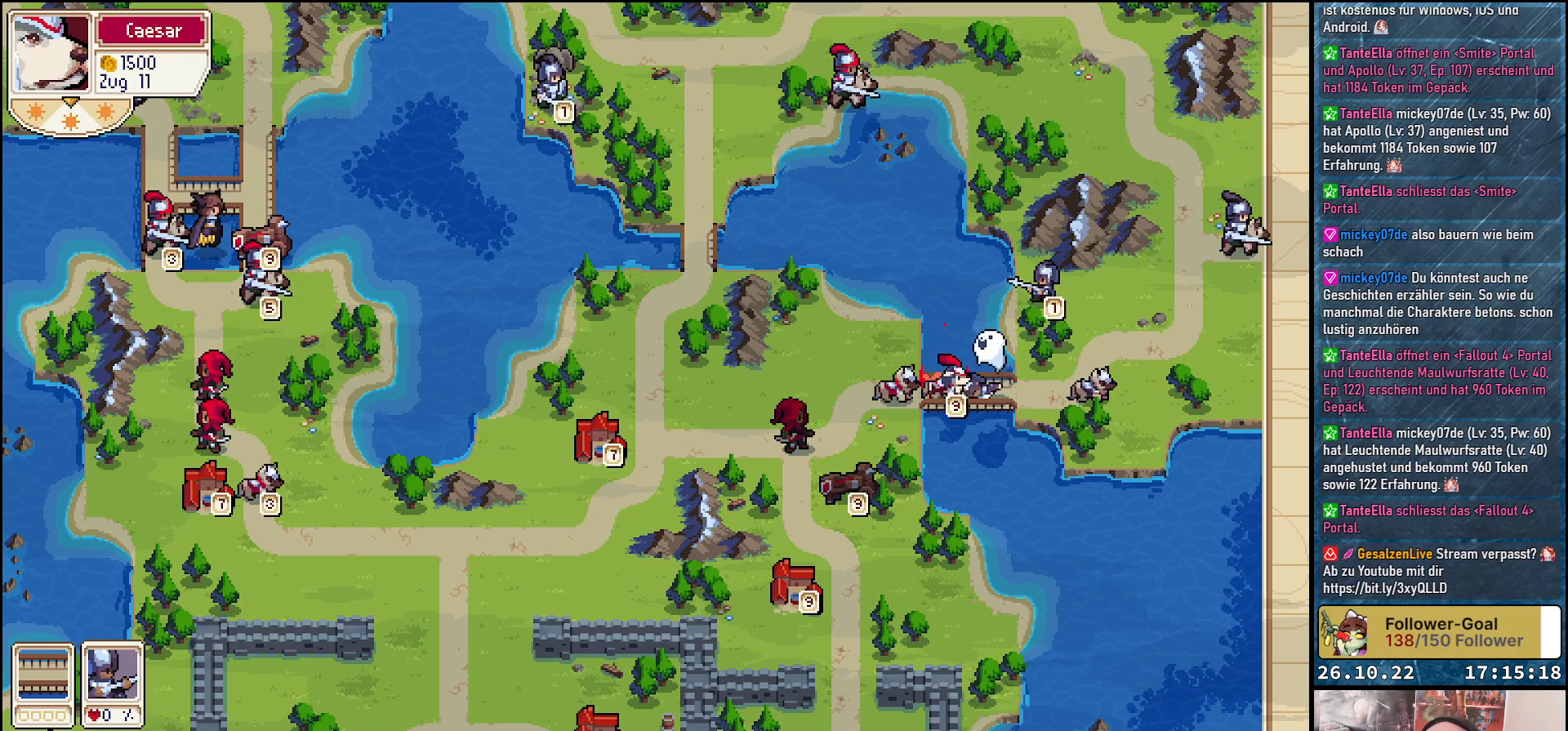
{"buttons": [], "events": []}
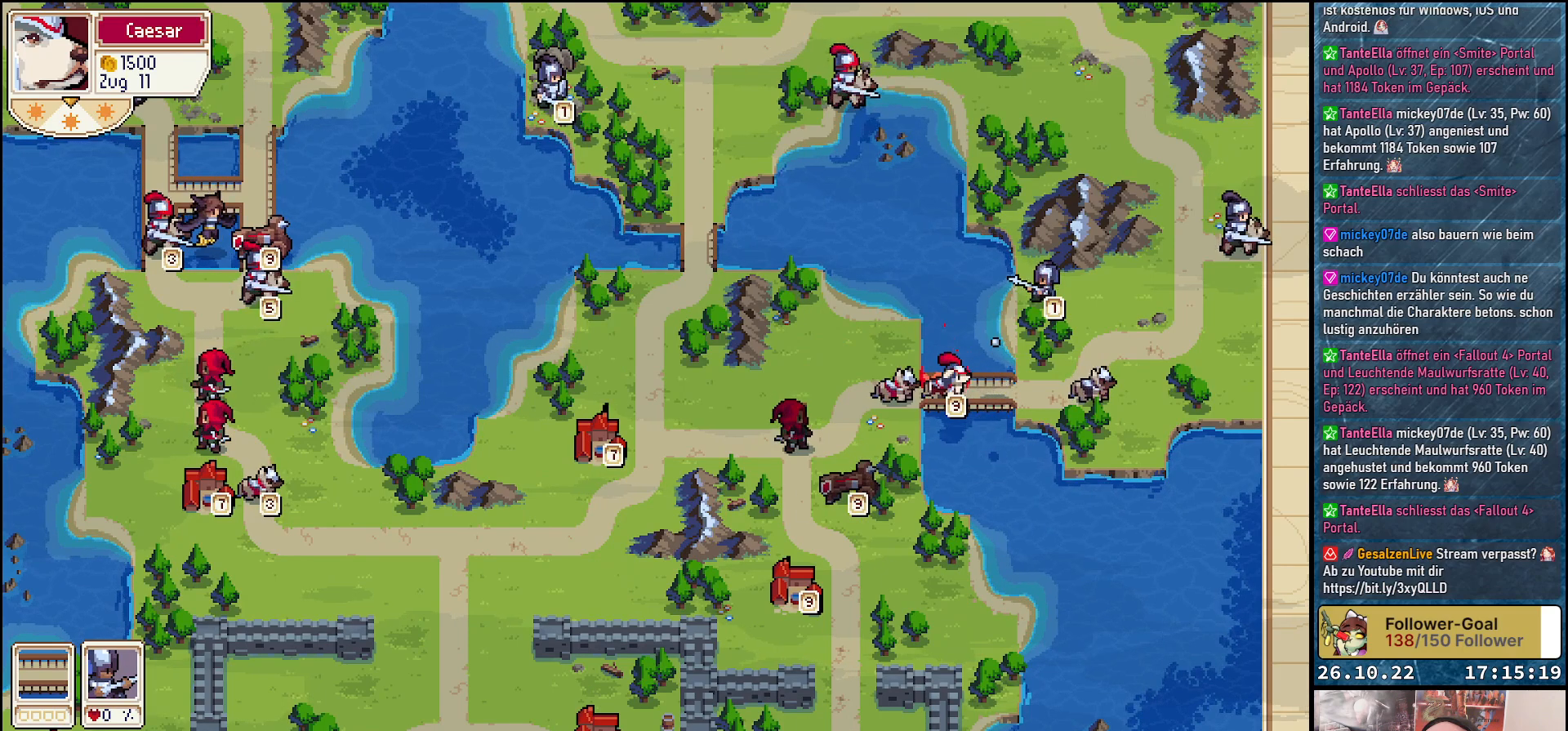
{"buttons": ["DPAD_UP"], "events": [[433, "DPAD_UP", "down"]]}
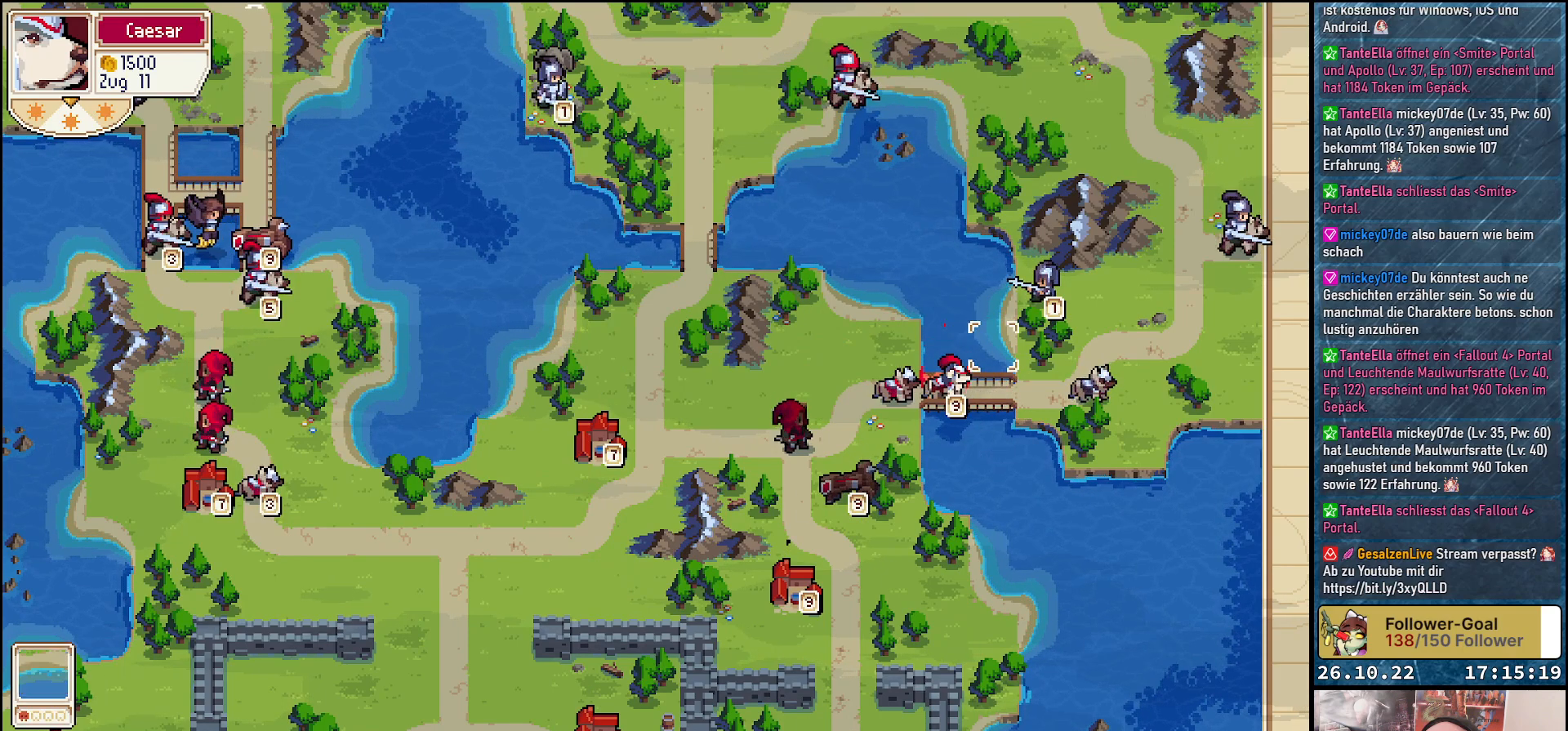
{"buttons": [], "events": [[67, "DPAD_UP", "up"], [283, "DPAD_LEFT", "down"], [417, "DPAD_LEFT", "up"]]}
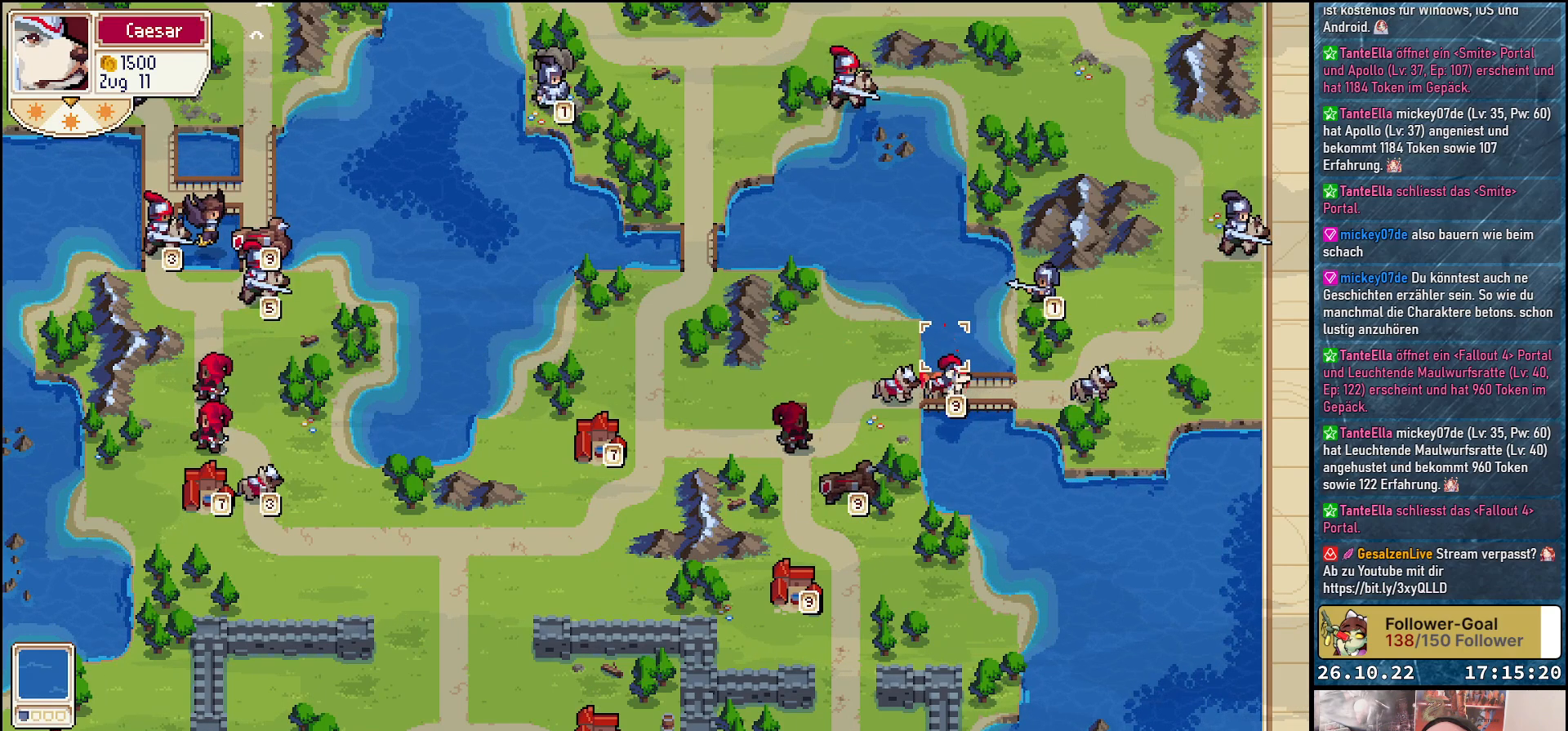
{"buttons": ["DPAD_RIGHT"], "events": [[50, "DPAD_DOWN", "down"], [150, "DPAD_DOWN", "up"], [200, "A", "down"], [333, "A", "up"], [400, "DPAD_RIGHT", "down"]]}
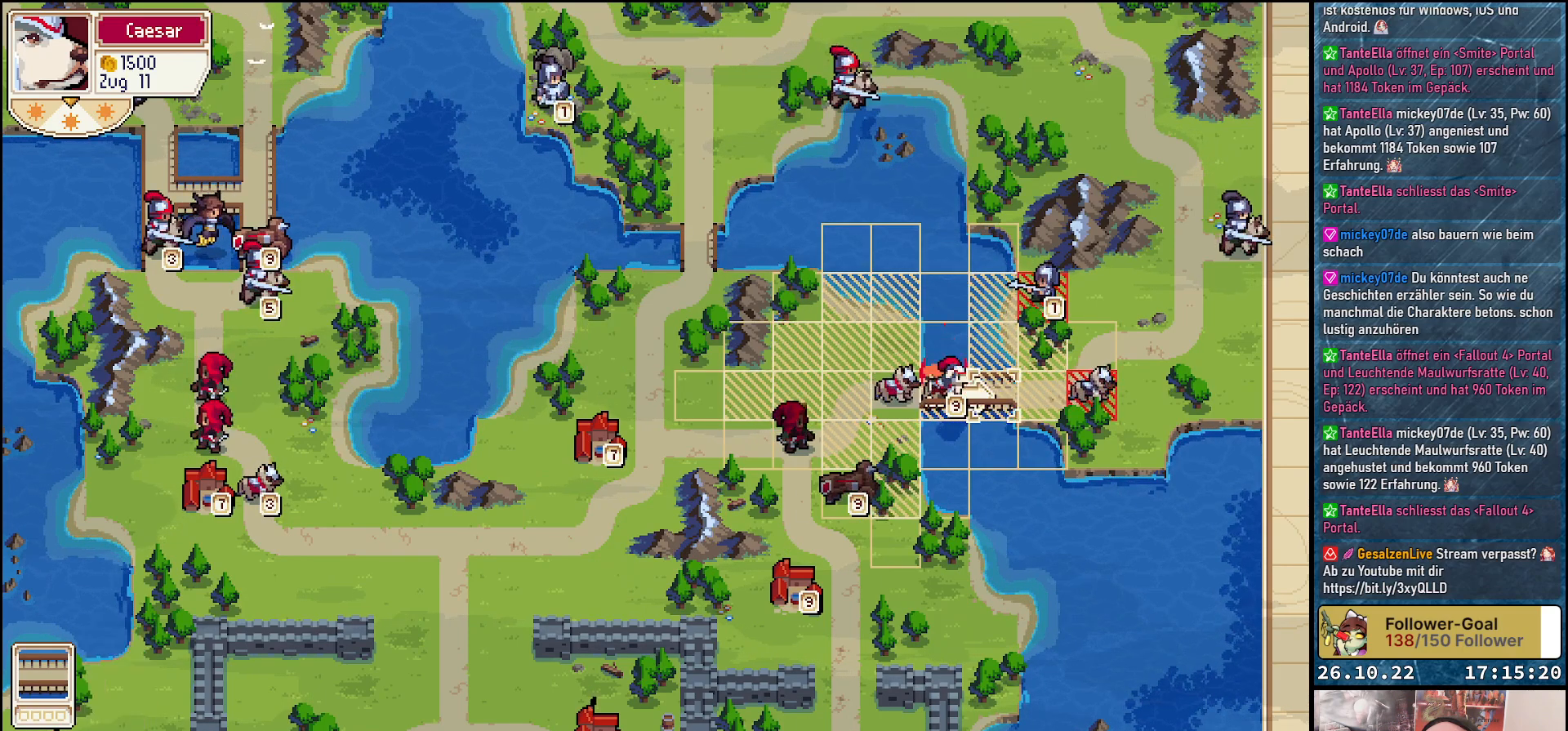
{"buttons": [], "events": [[33, "DPAD_RIGHT", "up"], [150, "DPAD_RIGHT", "down"], [217, "DPAD_RIGHT", "up"], [333, "DPAD_RIGHT", "down"], [383, "DPAD_RIGHT", "up"]]}
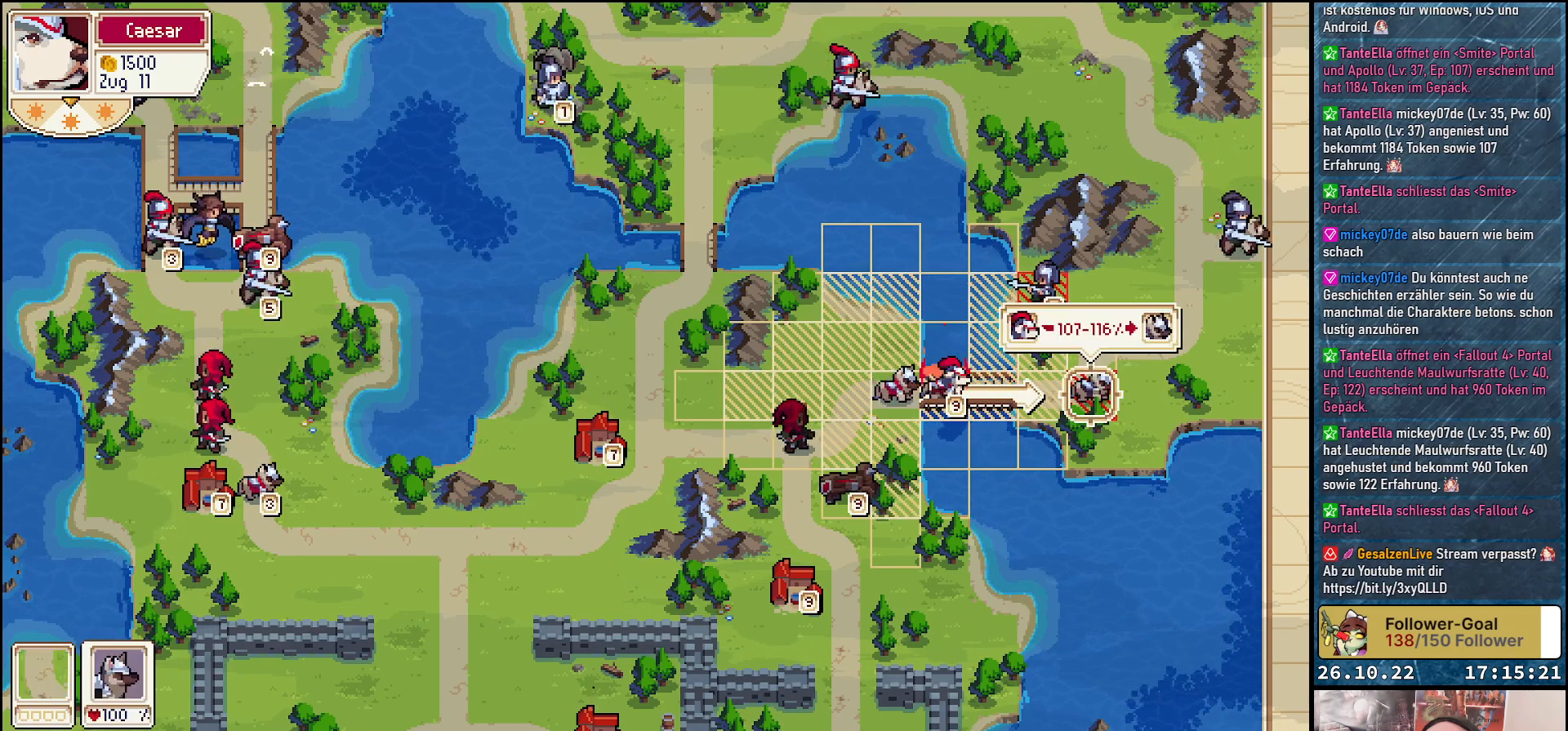
{"buttons": [], "events": []}
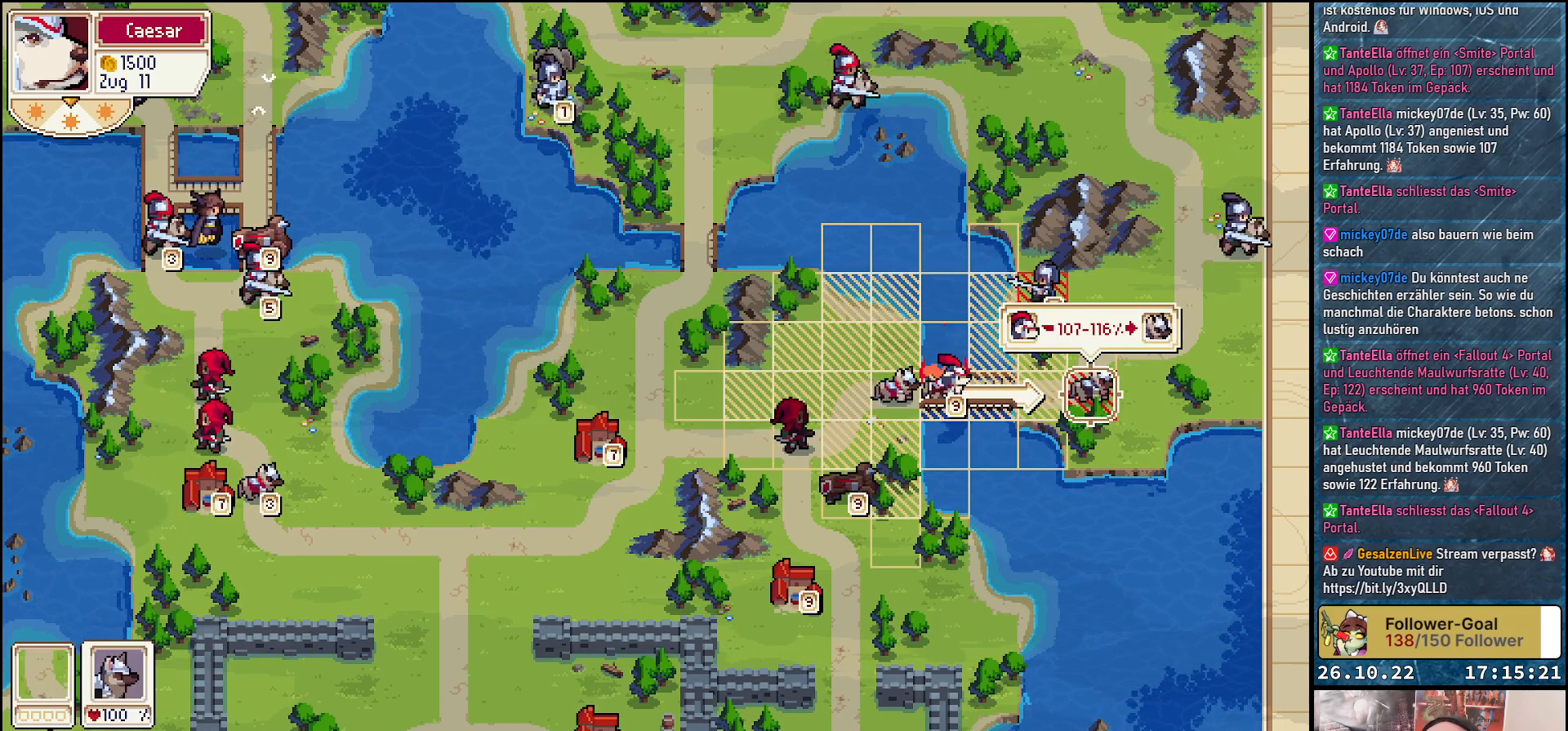
{"buttons": [], "events": [[67, "A", "down"], [217, "A", "up"], [283, "A", "down"], [383, "A", "up"]]}